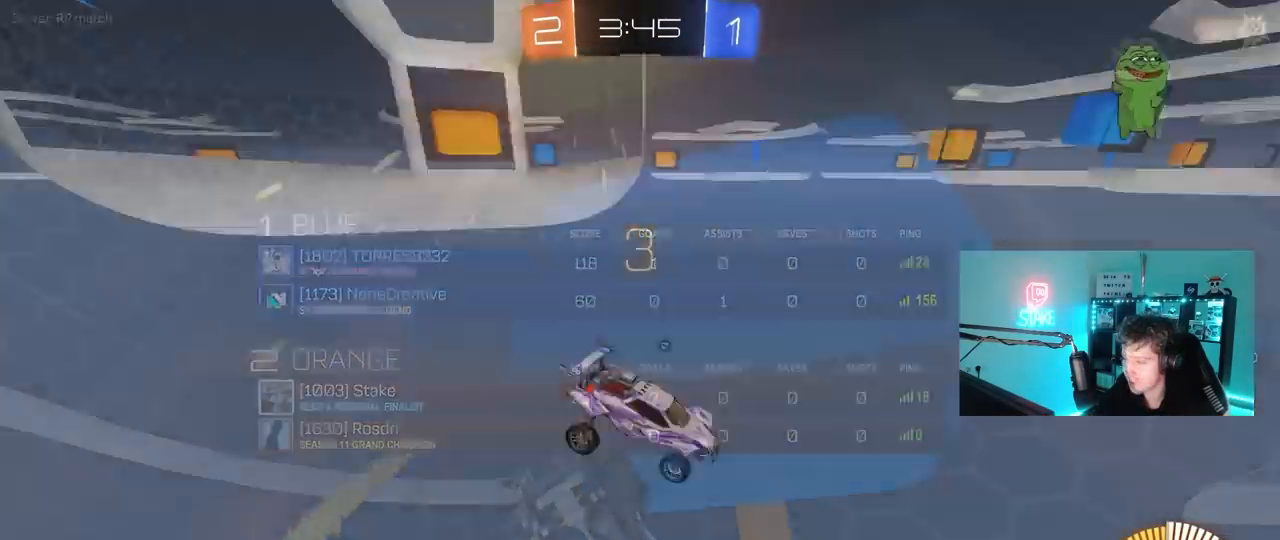
Gameplay with keyboard and mouse; each line is a JSON object with the keys and mouse buttons held at the frame after it. "events" lists presses ("down") and releases ("up") of "1", "2", "3", "4", "5", "a", "alt", "c", "caps_lock", "ctrl", "d", "e", "f", "g", "q", "r", "s", "shift", "space", "t", "tab", "v", "w", "x", "z", "mouse_left", "mouse_wheel" and "mouse_right" between this image and that frame as [ms after this image, input, new state], when the widget could be followed in between. "mouse_left", "mouse_wheel", "mouse_right" = the "left", "wheel", "right" buttons of the "mouse" list. No other keys are recorded. "wheel" means that the mouse wheel is clicked or scrolled. "mouse_move" is the direction in which the mouse moves at that frame (one of eight, or "still"), when it could be read.
{"keys": ["x", "z"], "mouse": ["left"], "mouse_move": "down-left", "events": [[33, "z", "up"], [83, "x", "up"], [133, "z", "down"], [217, "x", "down"], [317, "z", "up"], [367, "x", "up"], [367, "z", "down"], [450, "x", "down"], [500, "mouse_left", "down"]]}
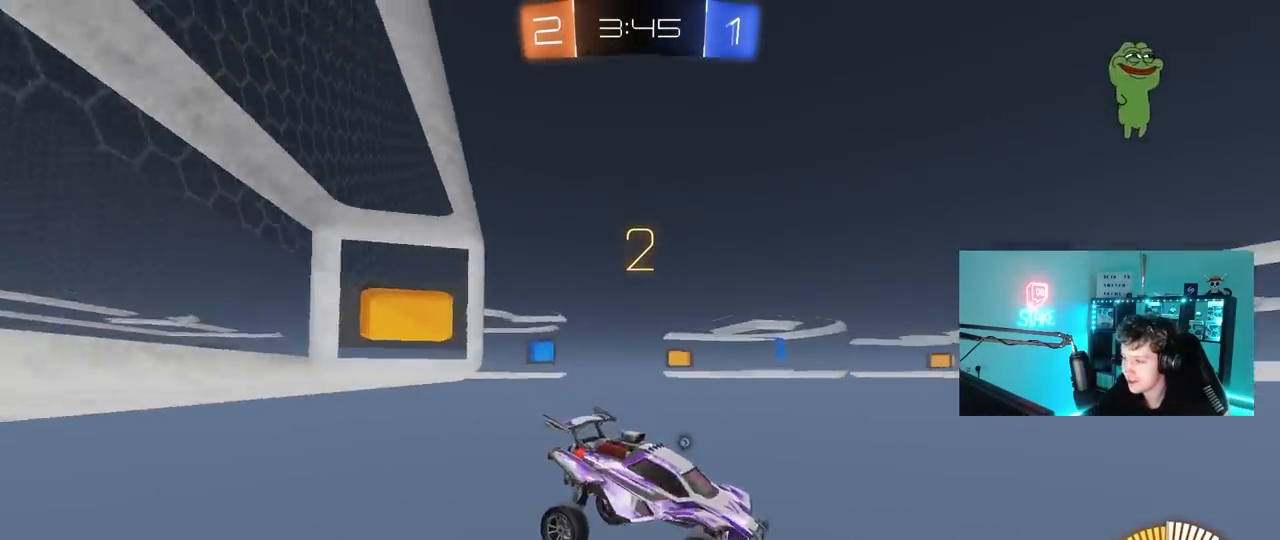
{"keys": ["space"], "mouse": [], "mouse_move": "still", "events": [[50, "x", "up"], [50, "z", "up"], [100, "mouse_left", "up"], [133, "z", "down"], [183, "x", "down"], [283, "z", "up"], [333, "space", "down"], [333, "x", "up"]]}
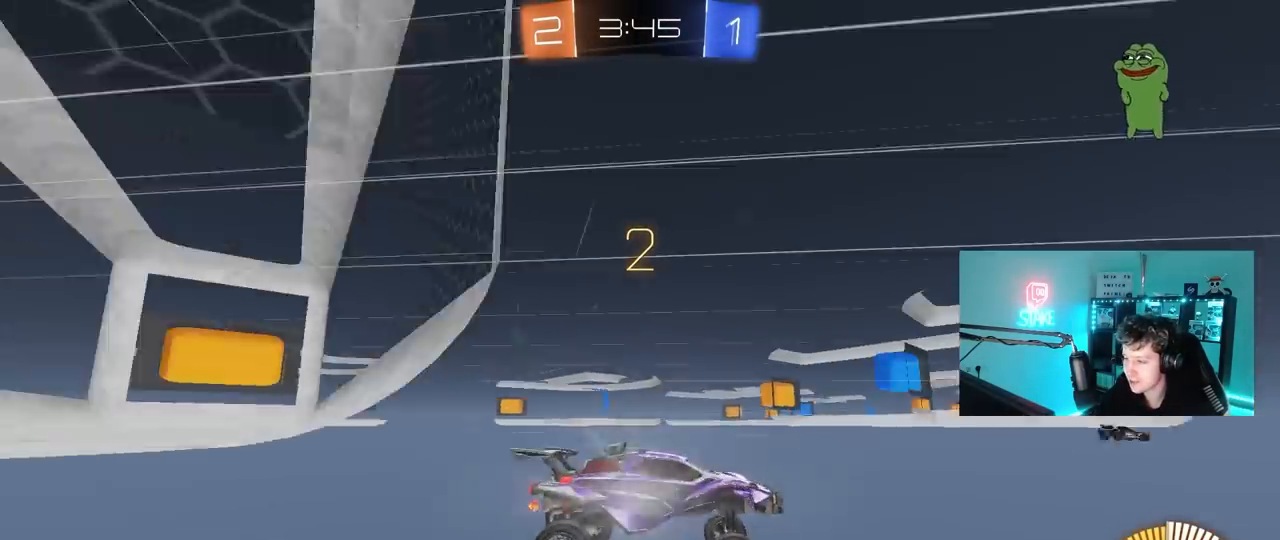
{"keys": ["space"], "mouse": [], "mouse_move": "still", "events": [[17, "space", "up"], [150, "space", "down"], [300, "space", "up"], [483, "space", "down"]]}
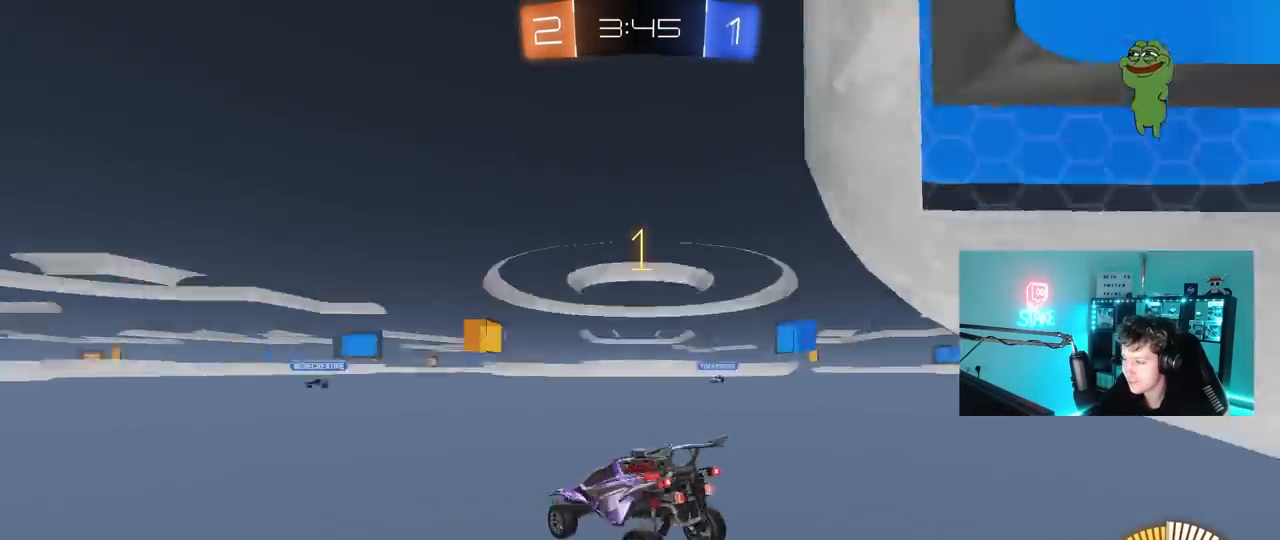
{"keys": ["space"], "mouse": [], "mouse_move": "still", "events": [[217, "space", "up"], [317, "w", "down"], [450, "space", "down"], [450, "w", "up"]]}
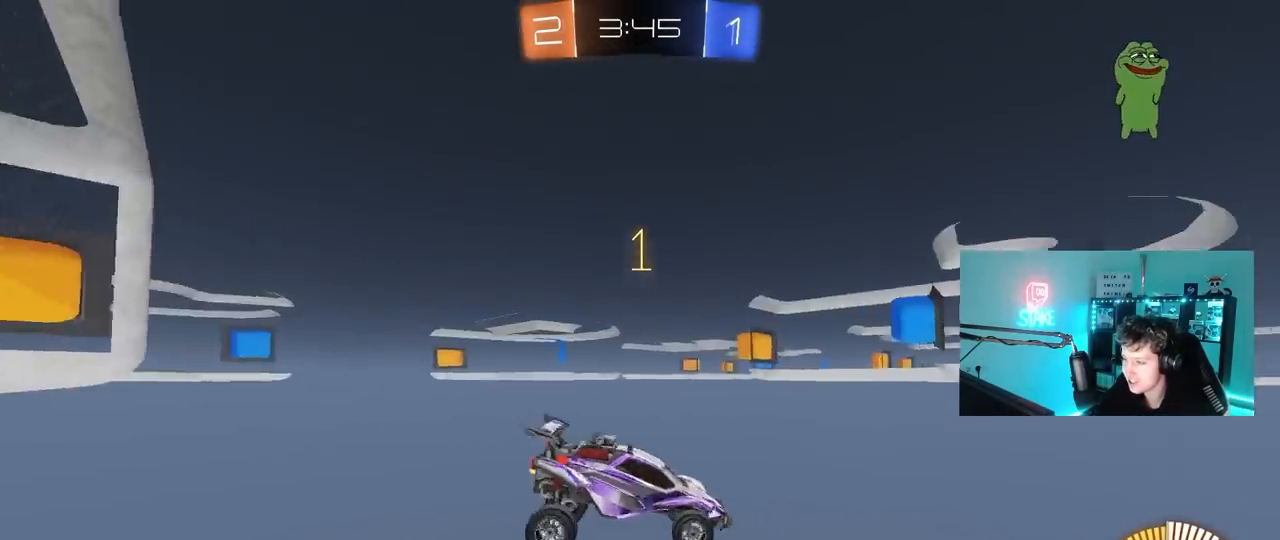
{"keys": ["space"], "mouse": [], "mouse_move": "still", "events": [[100, "space", "up"], [283, "space", "down"]]}
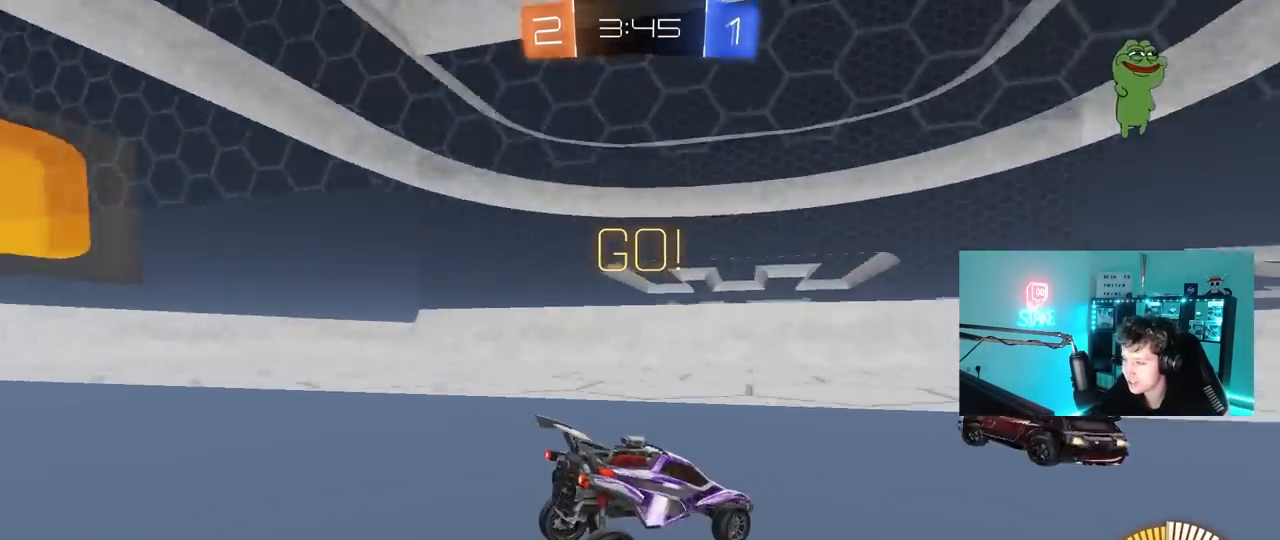
{"keys": ["s"], "mouse": [], "mouse_move": "still", "events": [[17, "a", "down"], [17, "space", "up"], [17, "w", "down"], [200, "w", "up"], [300, "a", "up"], [400, "a", "down"], [400, "s", "down"], [483, "a", "up"]]}
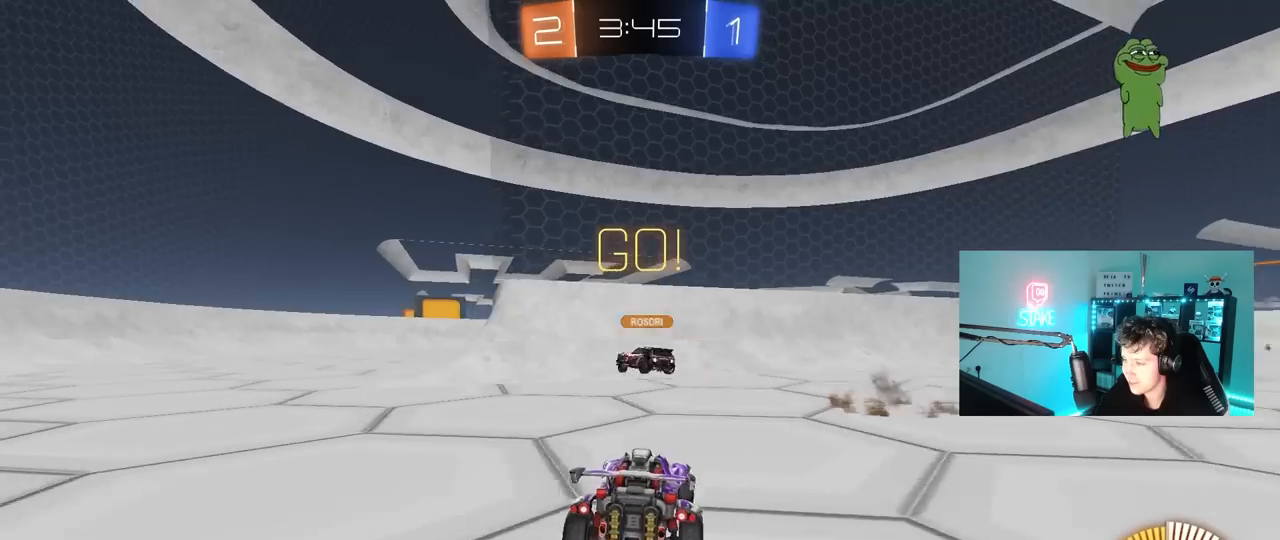
{"keys": ["a", "s"], "mouse": [], "mouse_move": "still", "events": [[83, "d", "down"], [400, "a", "down"], [400, "d", "up"]]}
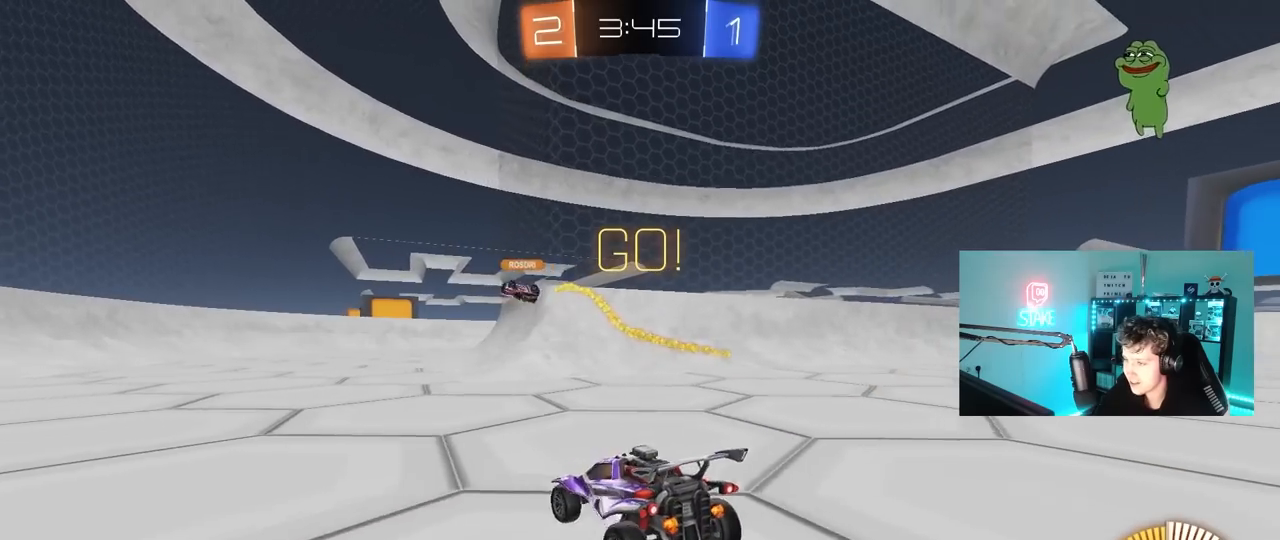
{"keys": ["d", "s"], "mouse": [], "mouse_move": "up-left", "events": [[50, "s", "up"], [183, "a", "up"], [367, "d", "down"], [367, "s", "down"]]}
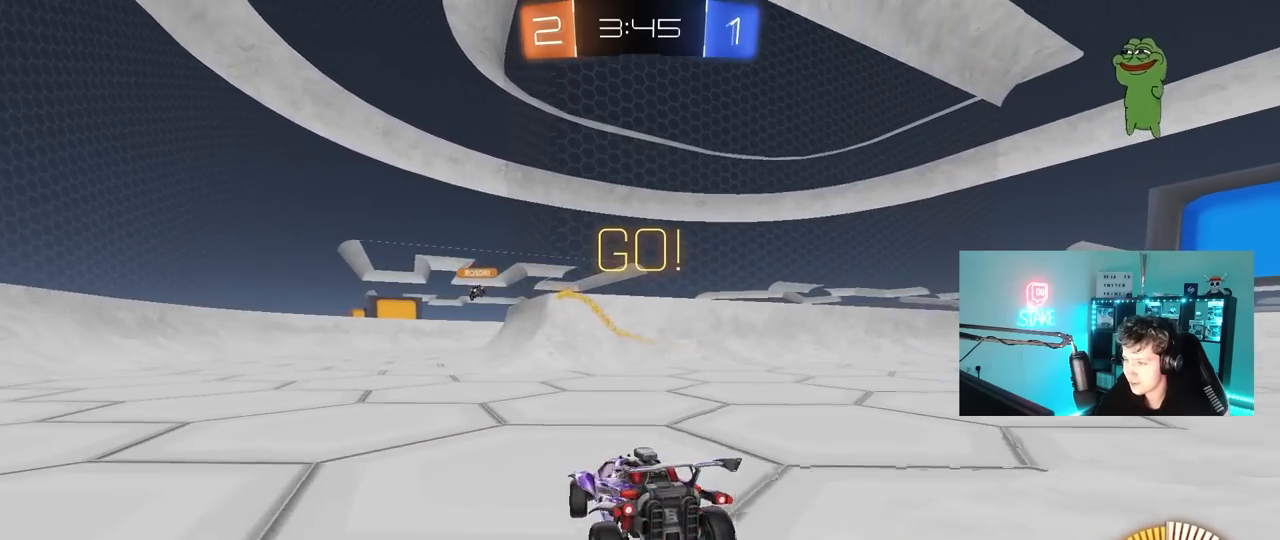
{"keys": ["d", "w"], "mouse": [], "mouse_move": "still", "events": [[67, "a", "down"], [67, "d", "up"], [117, "shift", "down"], [350, "s", "up"], [383, "shift", "up"], [433, "a", "up"], [483, "d", "down"], [483, "w", "down"]]}
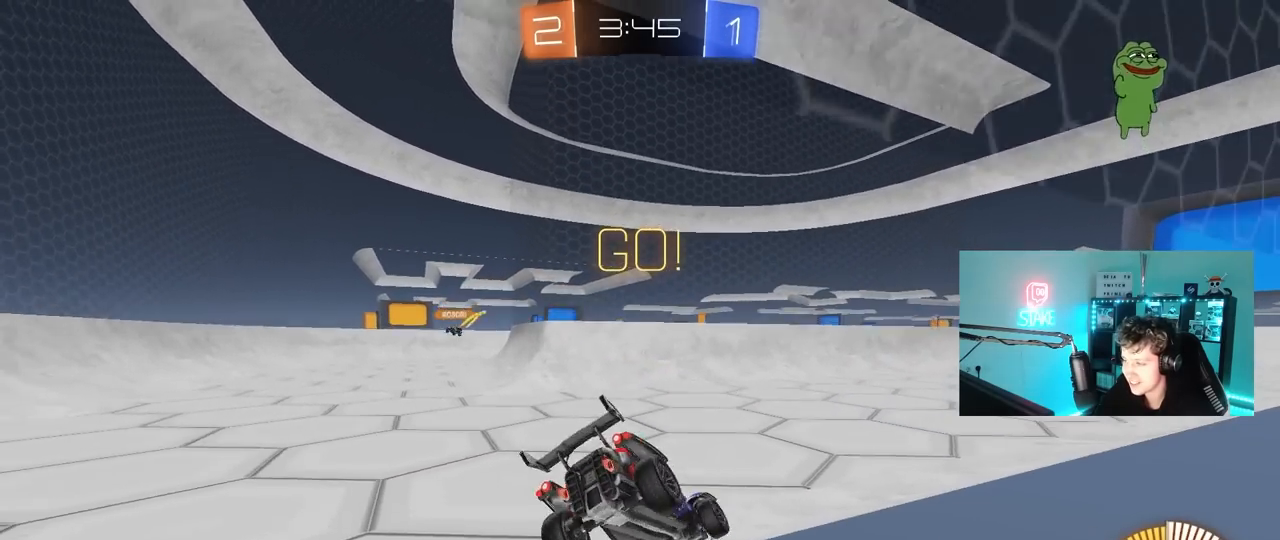
{"keys": ["w"], "mouse": ["left"], "mouse_move": "still", "events": [[117, "mouse_left", "down"], [167, "d", "up"], [317, "a", "down"], [367, "d", "down"], [367, "shift", "down"], [417, "a", "up"], [433, "shift", "up"], [500, "d", "up"]]}
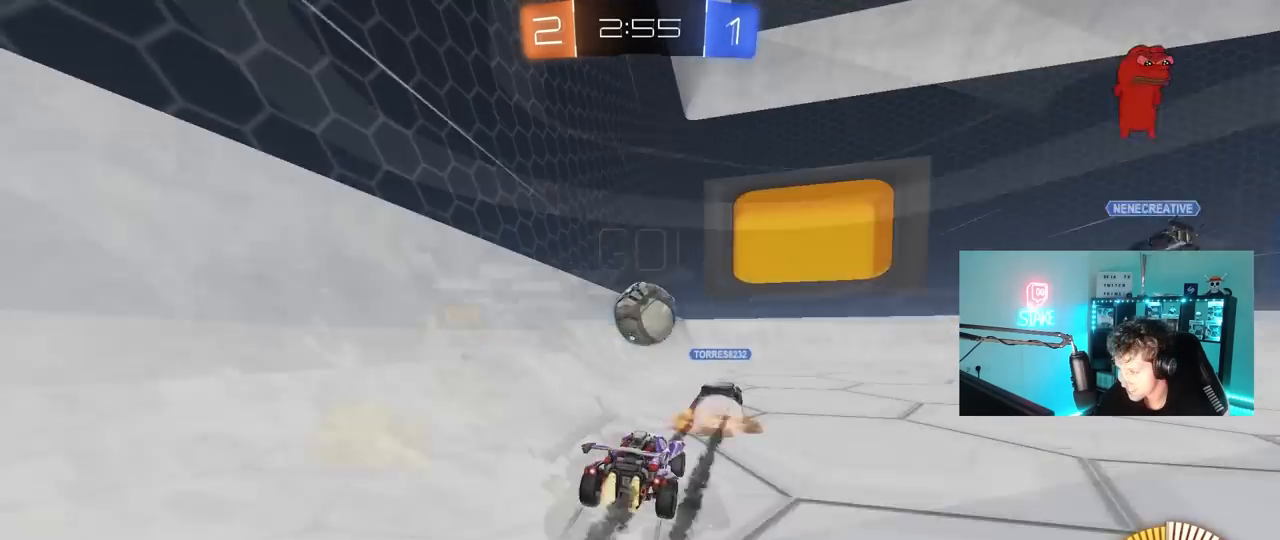
{"keys": ["w"], "mouse": [], "mouse_move": "still", "events": [[50, "a", "down"], [100, "a", "up"], [433, "mouse_left", "up"]]}
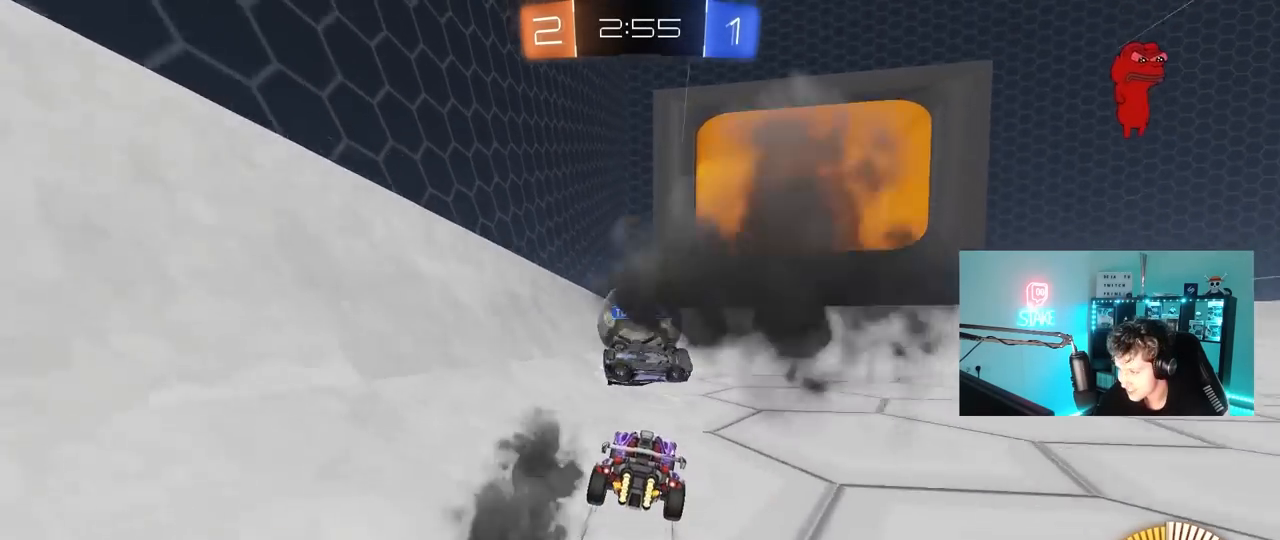
{"keys": ["a", "w"], "mouse": ["left"], "mouse_move": "still", "events": [[350, "mouse_left", "down"], [450, "a", "down"]]}
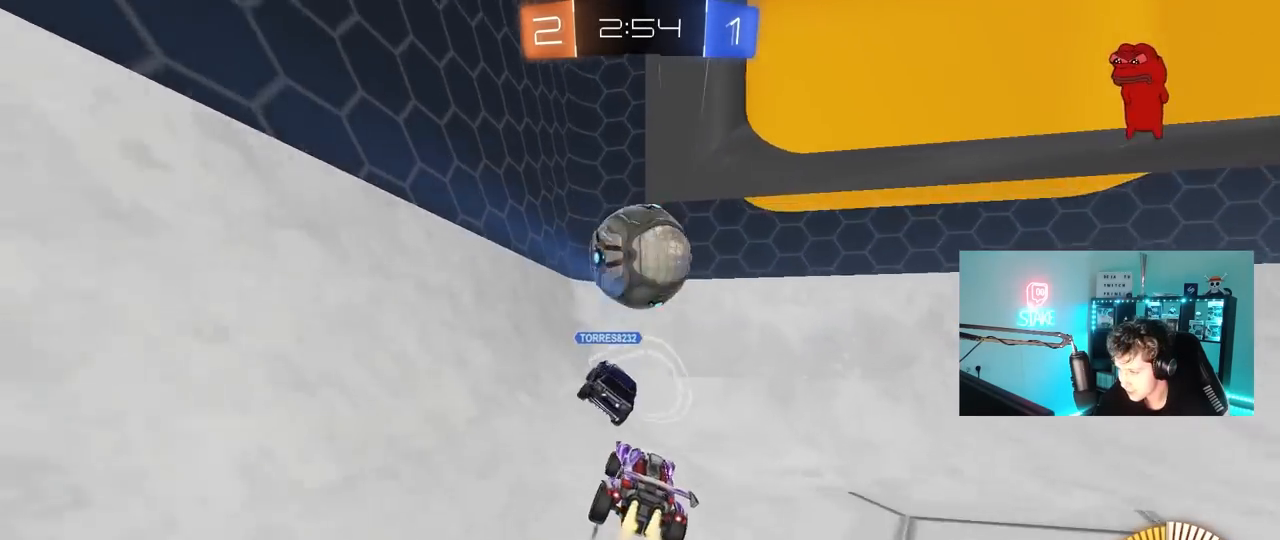
{"keys": ["w"], "mouse": [], "mouse_move": "still", "events": [[83, "a", "up"], [83, "d", "down"], [217, "d", "up"], [317, "a", "down"], [450, "mouse_left", "up"], [500, "a", "up"]]}
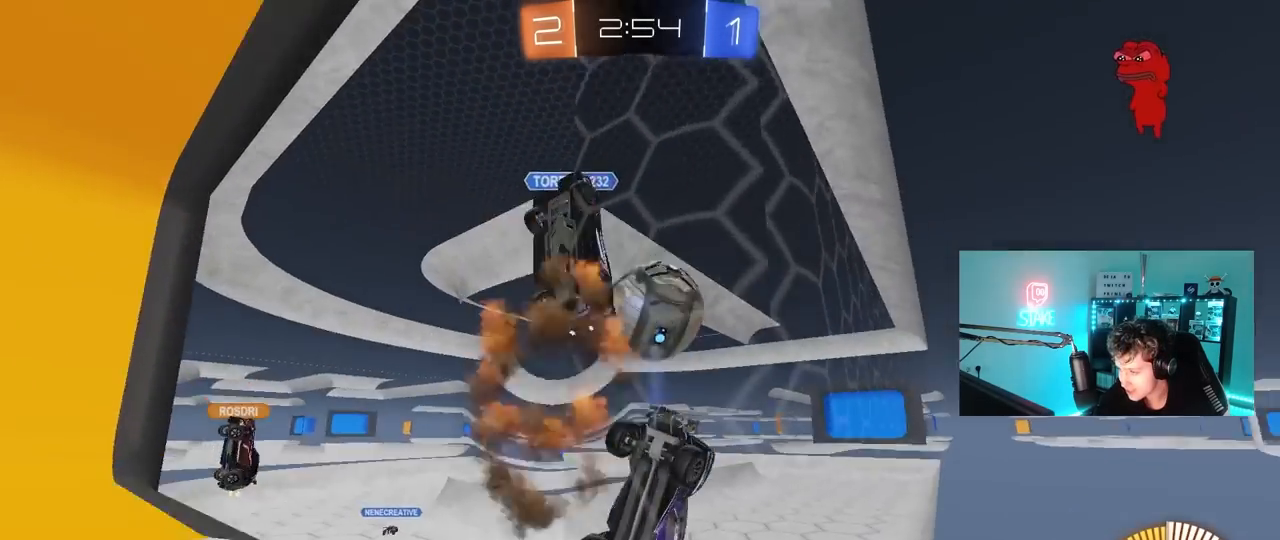
{"keys": ["w"], "mouse": [], "mouse_move": "still", "events": [[100, "mouse_left", "down"], [467, "mouse_left", "up"]]}
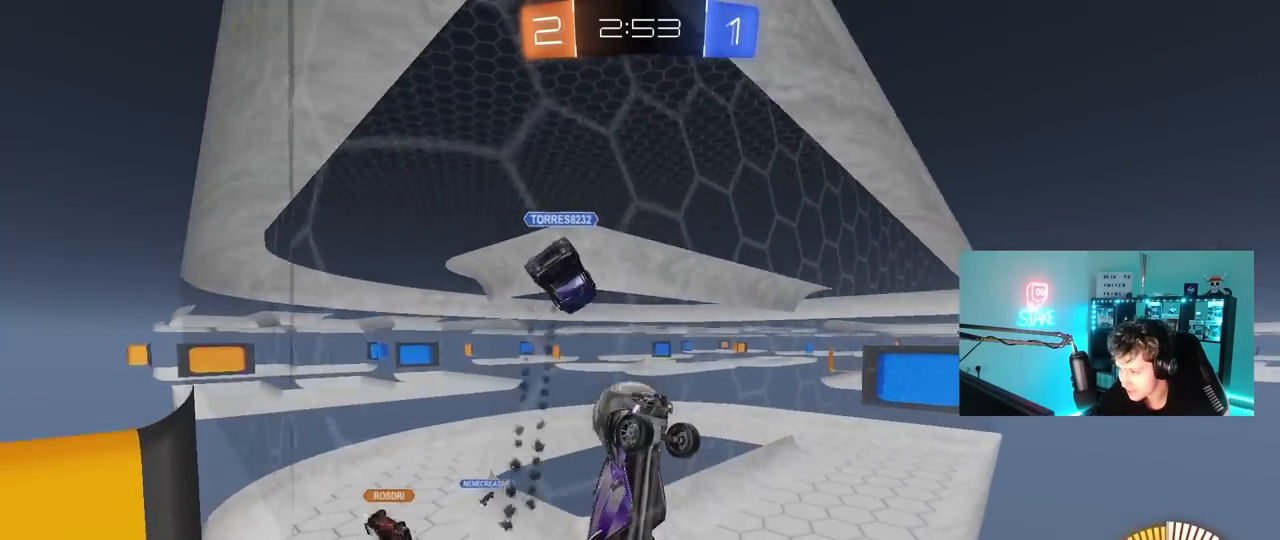
{"keys": ["w"], "mouse": [], "mouse_move": "still", "events": [[300, "w", "up"], [350, "w", "down"]]}
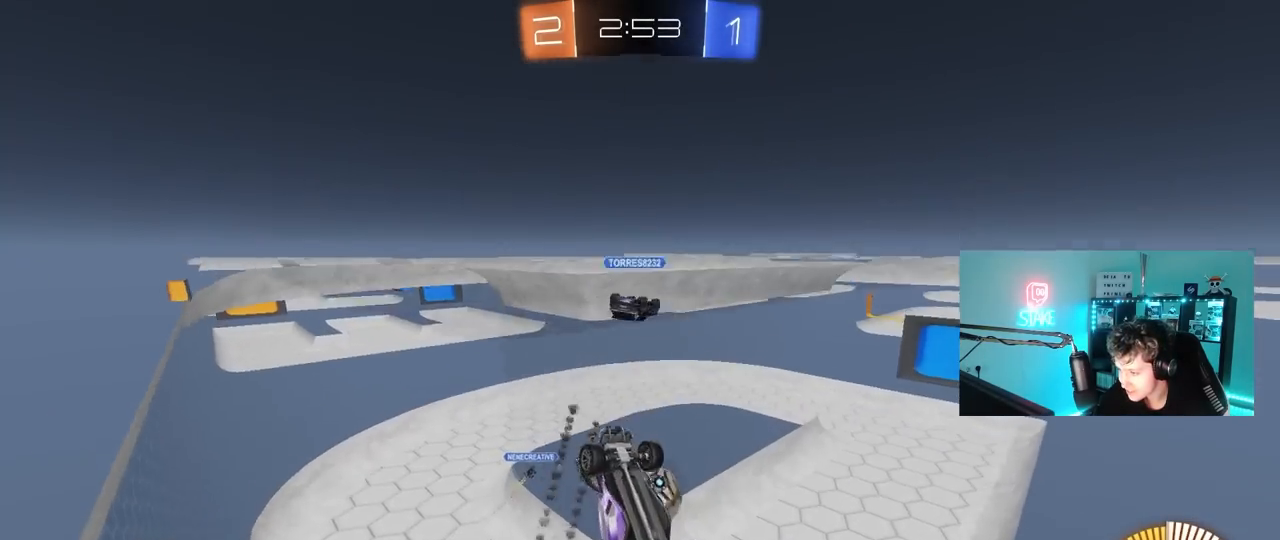
{"keys": ["d", "s"], "mouse": ["right"], "mouse_move": "still", "events": [[33, "a", "down"], [317, "w", "up"], [367, "s", "down"], [417, "a", "up"], [417, "mouse_right", "down"], [467, "d", "down"]]}
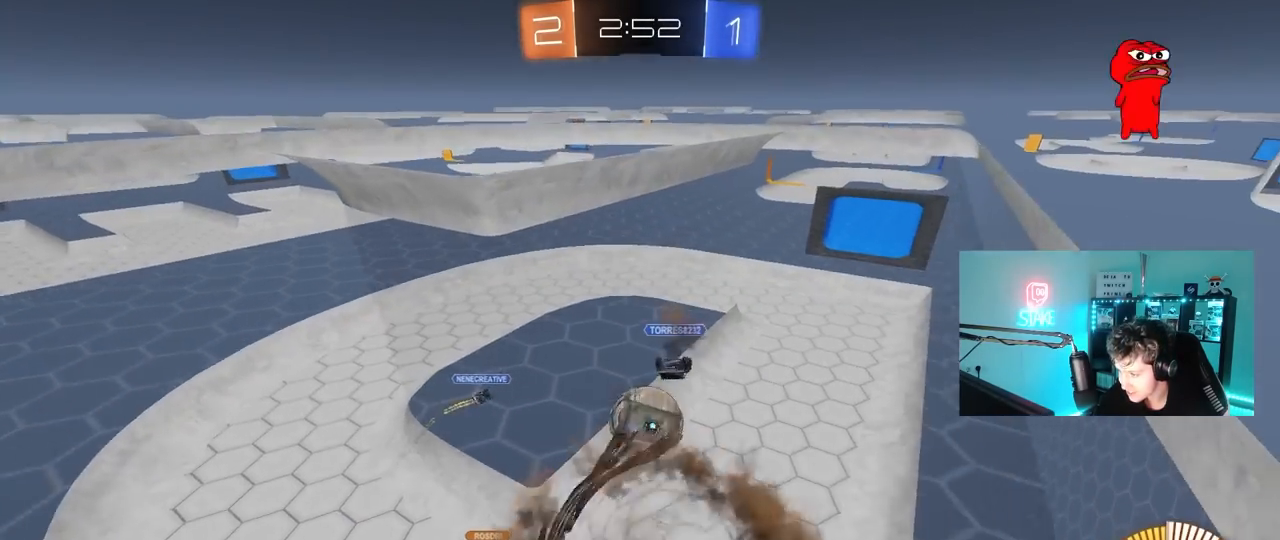
{"keys": ["d", "s"], "mouse": [], "mouse_move": "still", "events": [[100, "mouse_right", "up"], [100, "s", "up"], [333, "s", "down"]]}
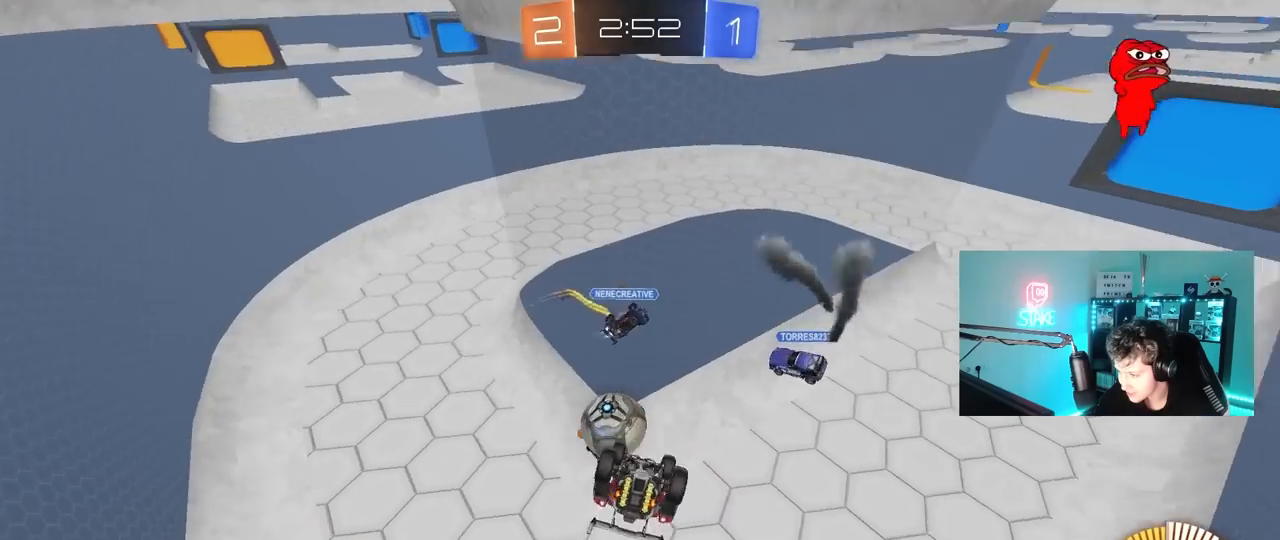
{"keys": ["d"], "mouse": ["left"], "mouse_move": "still", "events": [[17, "shift", "down"], [117, "mouse_left", "down"], [167, "s", "up"], [300, "d", "up"], [300, "shift", "up"], [483, "d", "down"]]}
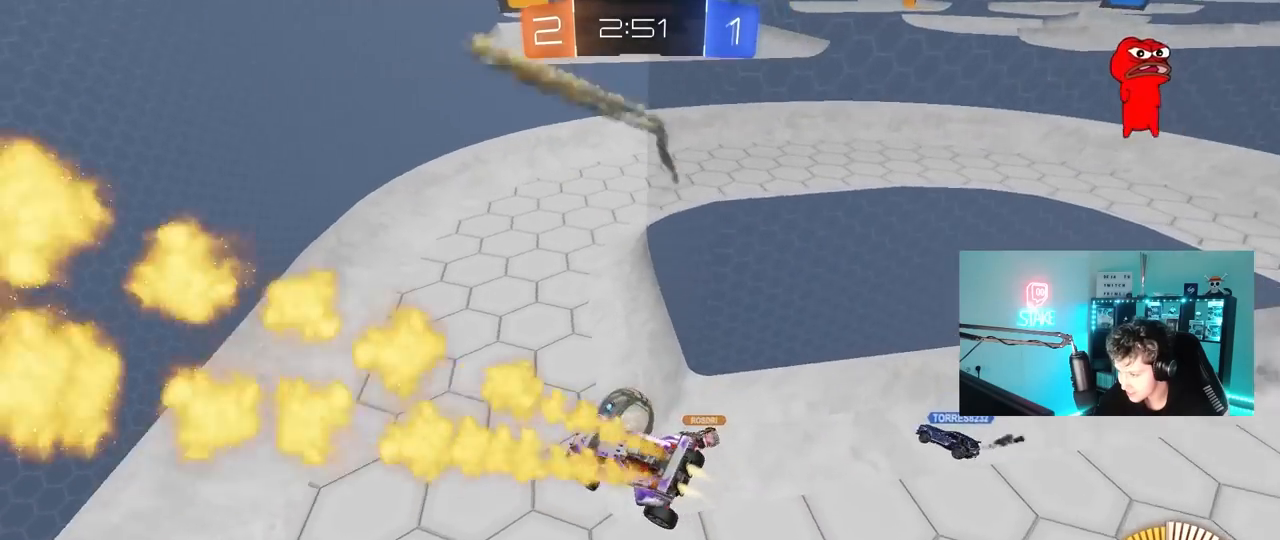
{"keys": ["w"], "mouse": [], "mouse_move": "still", "events": [[83, "d", "up"], [217, "mouse_left", "up"], [317, "a", "down"], [450, "a", "up"], [500, "w", "down"]]}
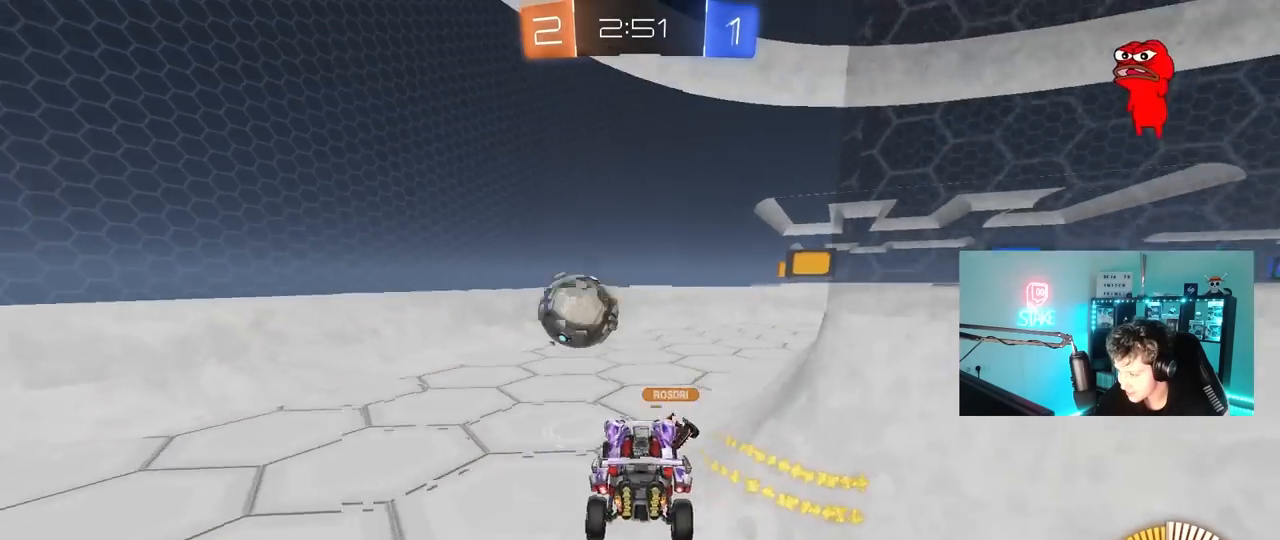
{"keys": ["a", "w"], "mouse": ["left"], "mouse_move": "still", "events": [[50, "mouse_left", "down"], [50, "mouse_right", "down"], [100, "a", "down"], [283, "mouse_right", "up"]]}
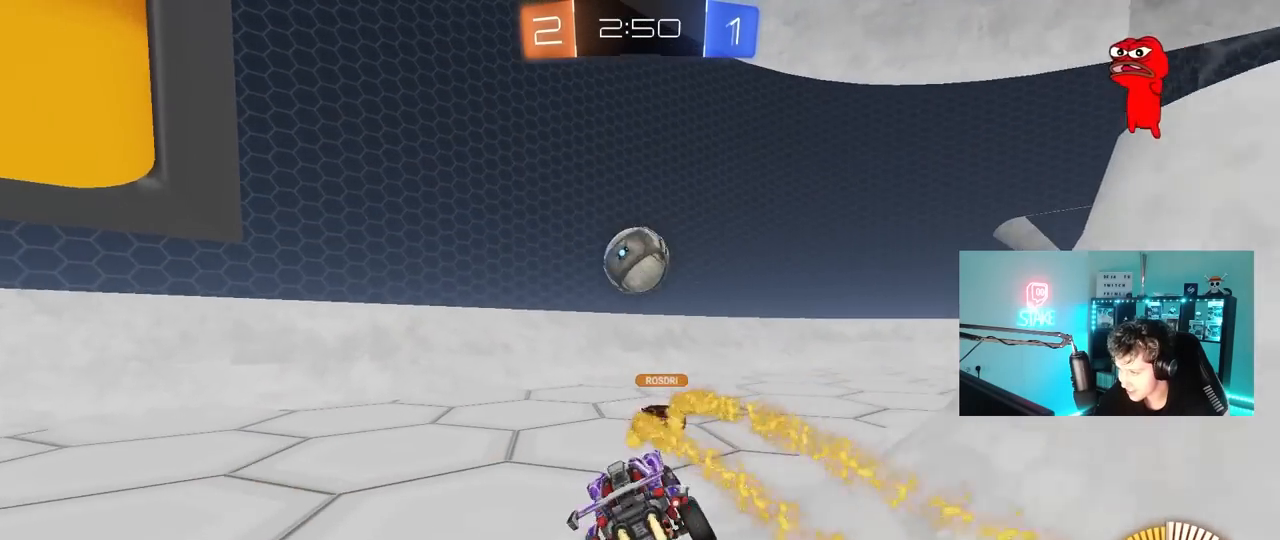
{"keys": ["a", "w"], "mouse": ["left"], "mouse_move": "still", "events": [[17, "a", "up"], [67, "w", "up"], [117, "d", "down"], [200, "s", "down"], [200, "shift", "down"], [300, "d", "up"], [300, "s", "up"], [300, "shift", "up"], [450, "a", "down"], [450, "w", "down"]]}
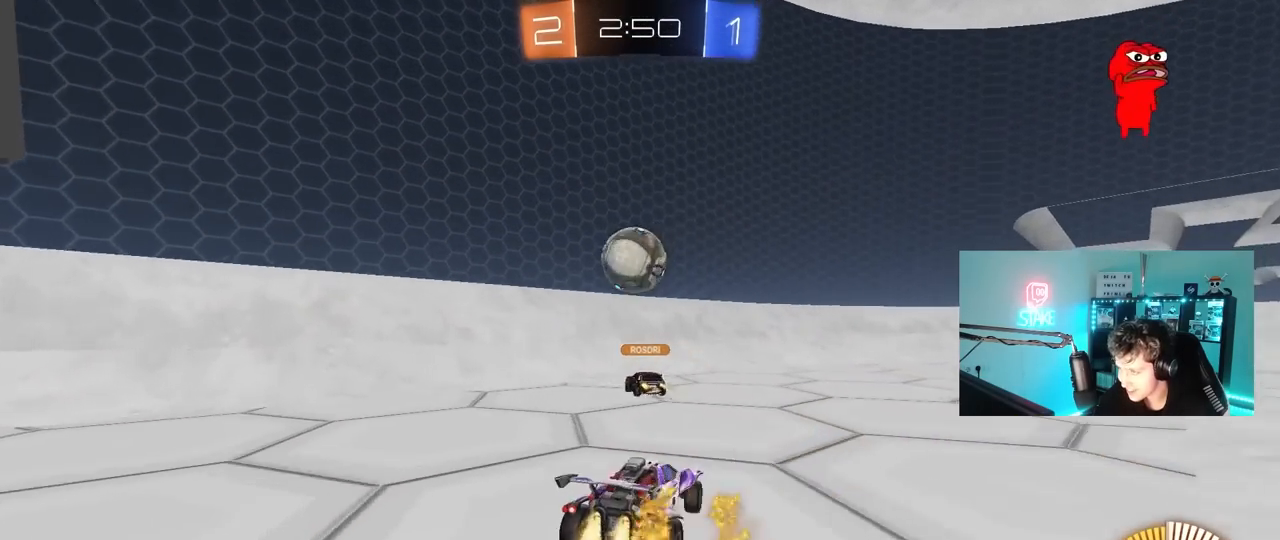
{"keys": ["a", "w"], "mouse": [], "mouse_move": "still", "events": [[83, "mouse_left", "up"], [183, "a", "up"], [267, "d", "down"], [450, "d", "up"], [500, "a", "down"]]}
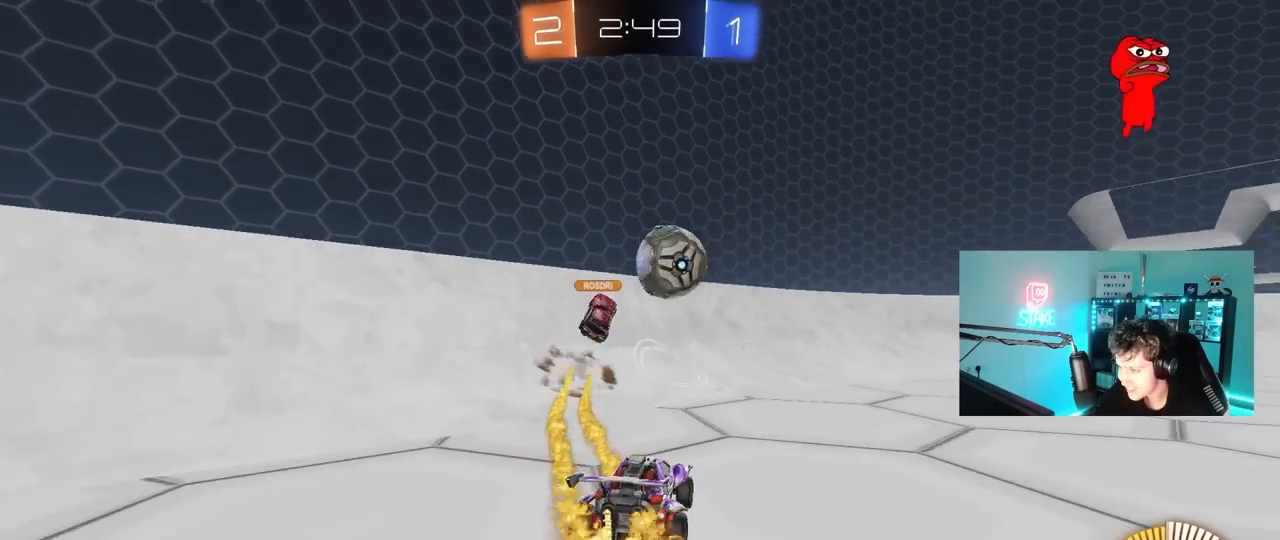
{"keys": ["tab", "w"], "mouse": ["left"], "mouse_move": "still", "events": [[100, "a", "up"], [200, "d", "down"], [283, "mouse_left", "down"], [333, "d", "up"], [467, "tab", "down"]]}
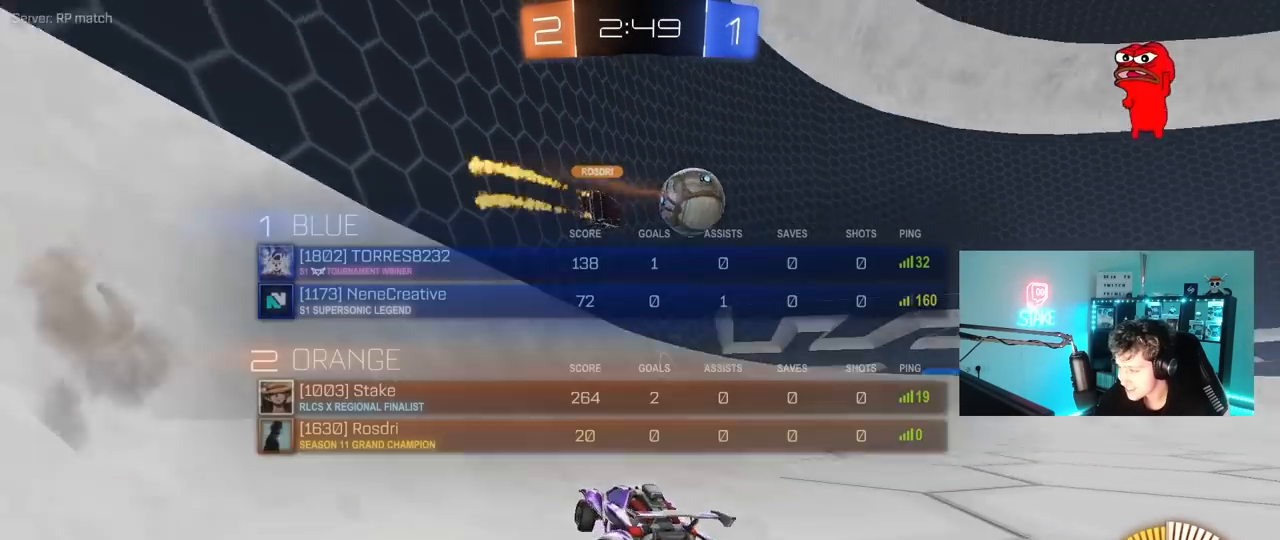
{"keys": ["d", "w"], "mouse": [], "mouse_move": "still", "events": [[167, "d", "down"], [200, "mouse_left", "up"], [300, "d", "up"], [450, "d", "down"], [450, "tab", "up"]]}
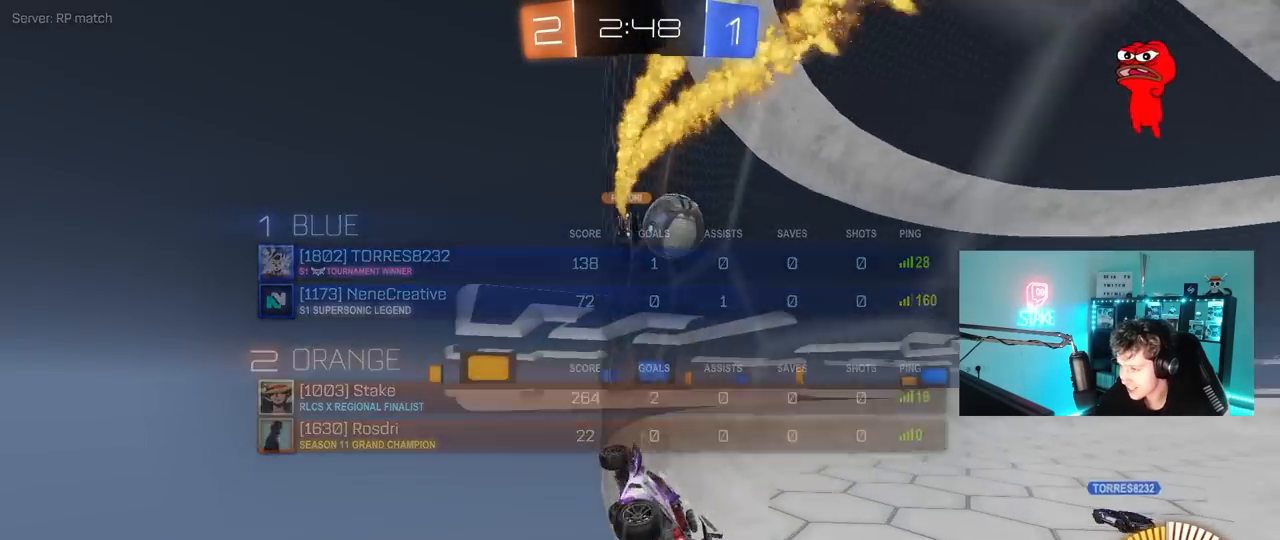
{"keys": ["w"], "mouse": [], "mouse_move": "still", "events": [[33, "w", "up"], [83, "d", "up"], [183, "s", "down"], [267, "d", "down"], [317, "s", "up"], [367, "d", "up"], [417, "w", "down"]]}
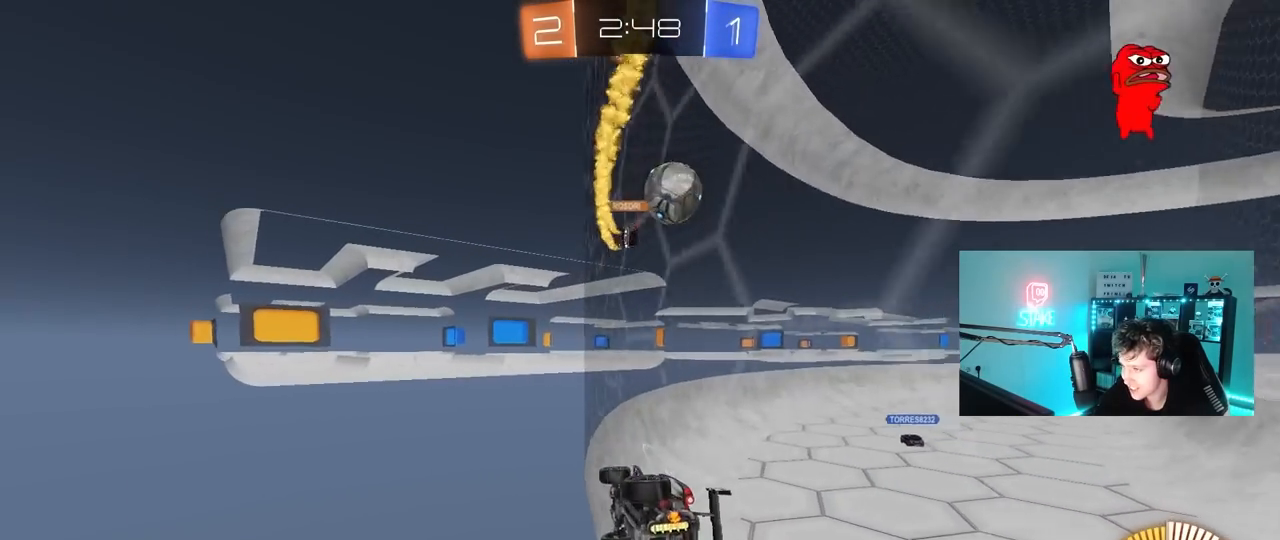
{"keys": ["d", "w"], "mouse": [], "mouse_move": "still", "events": [[333, "d", "down"]]}
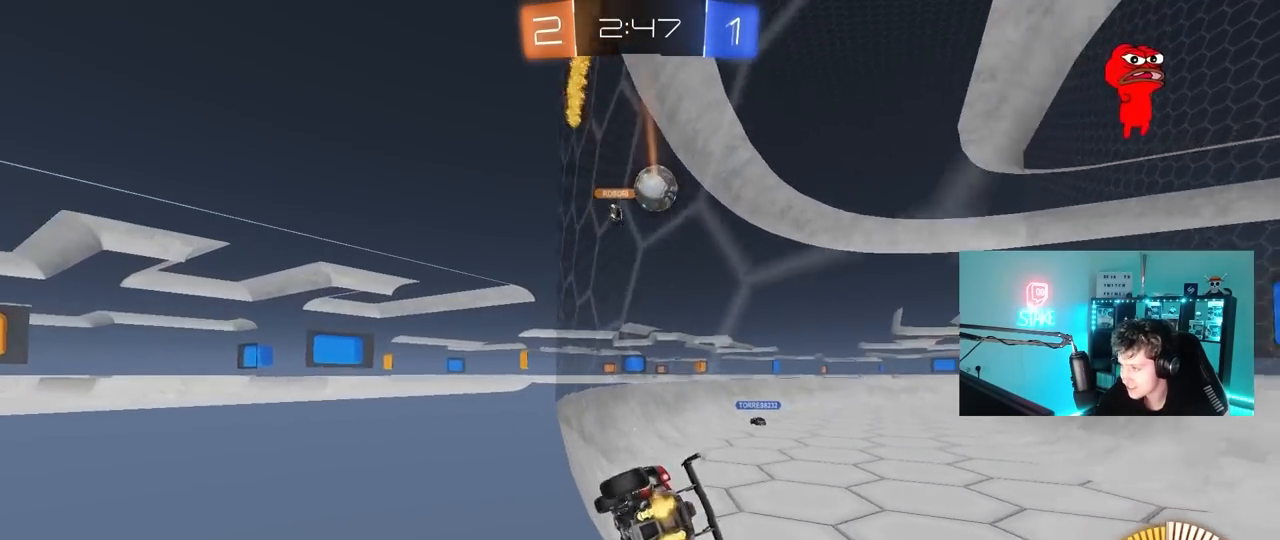
{"keys": ["w"], "mouse": [], "mouse_move": "still", "events": [[67, "d", "up"], [117, "w", "up"], [167, "w", "down"]]}
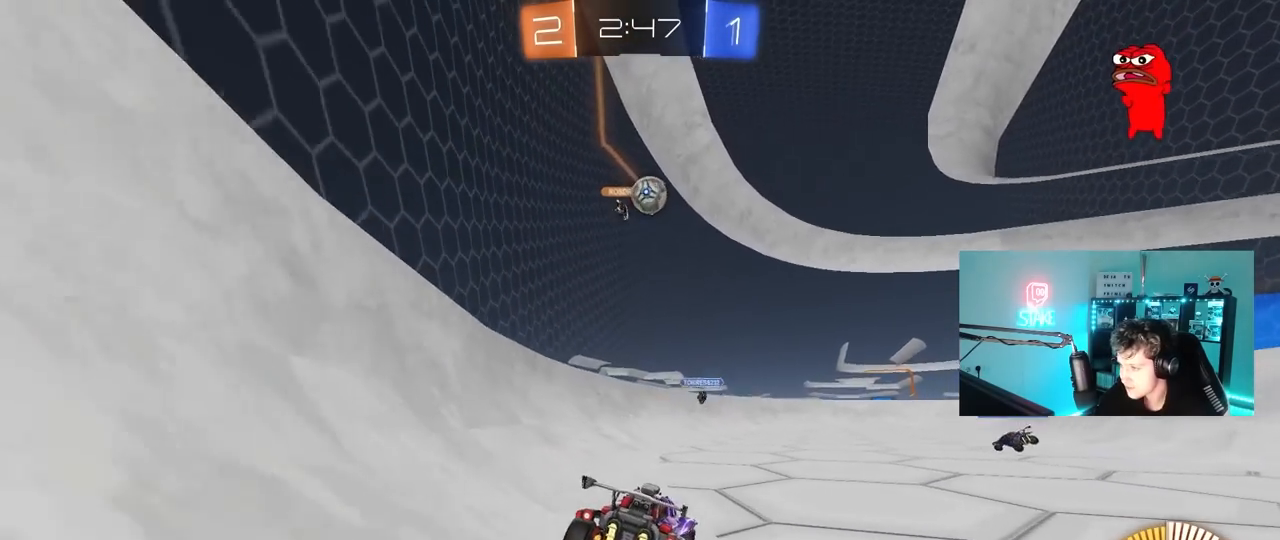
{"keys": ["w"], "mouse": [], "mouse_move": "up-right", "events": [[83, "d", "down"], [217, "d", "up"]]}
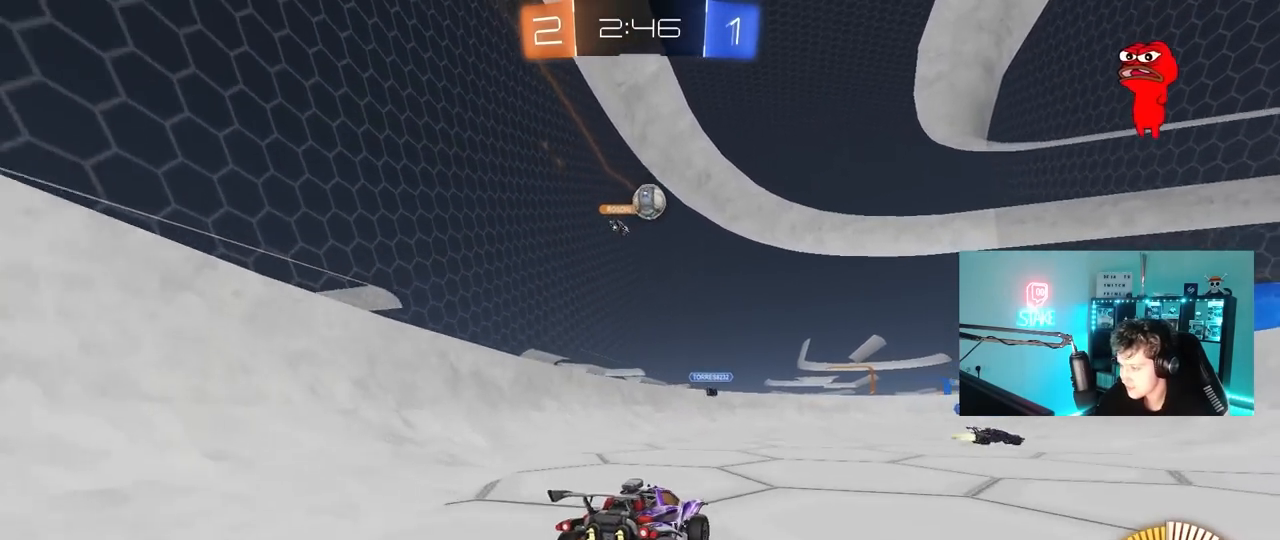
{"keys": ["w"], "mouse": [], "mouse_move": "still", "events": [[50, "mouse_left", "down"], [100, "d", "down"], [200, "d", "up"], [283, "mouse_left", "up"]]}